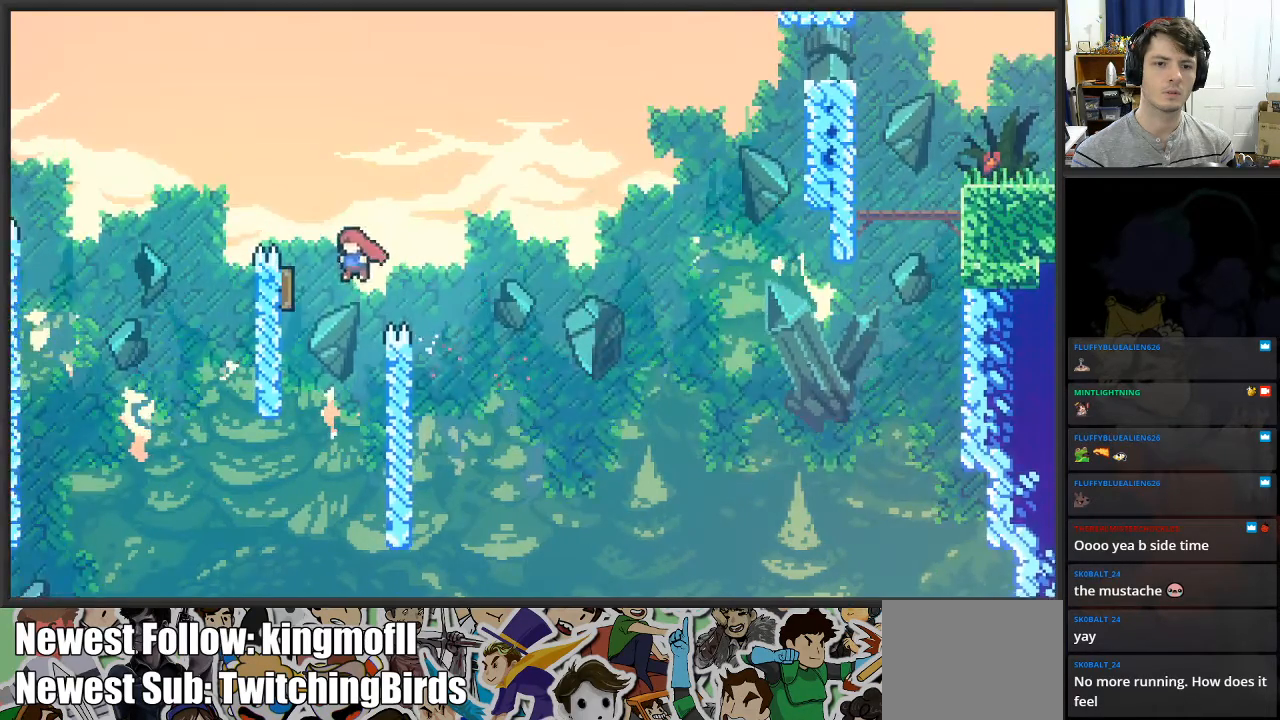
Gameplay with a controller (Xbox layout); each line is a JSON object with the inputs held at the frame after it. "events" lists button and stick changes between this image and that frame as [ms after this image, input, new state], when the widget could be followed in between.
{"buttons": ["L2"], "left_stick": "left", "right_stick": "center", "events": []}
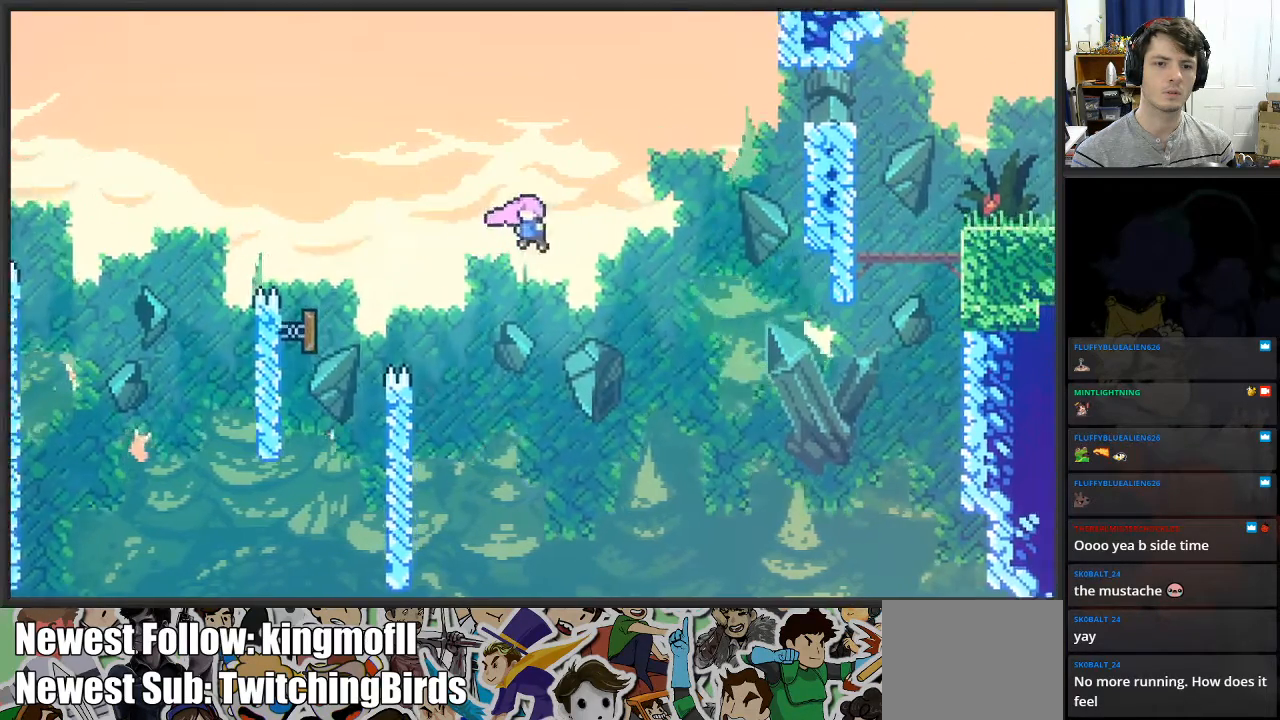
{"buttons": ["L2"], "left_stick": "left", "right_stick": "center", "events": [[117, "left_stick", "up"], [217, "left_stick", "left"]]}
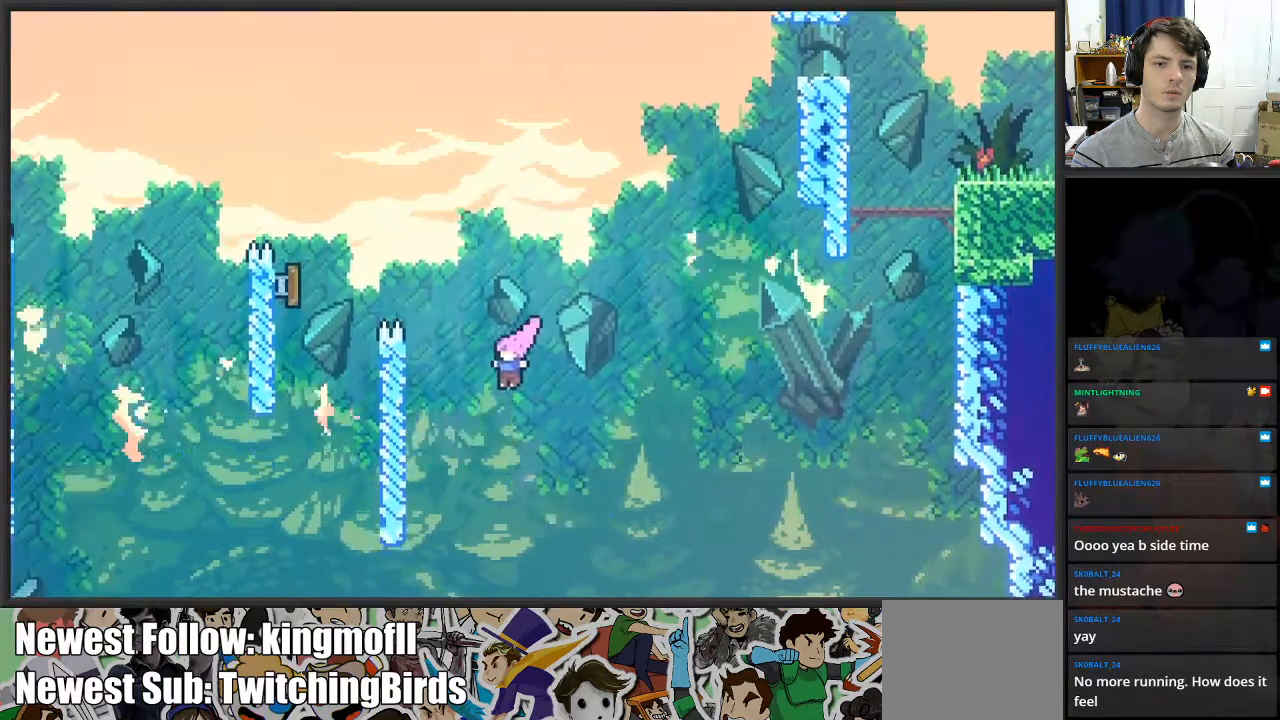
{"buttons": ["L2"], "left_stick": "left", "right_stick": "center", "events": []}
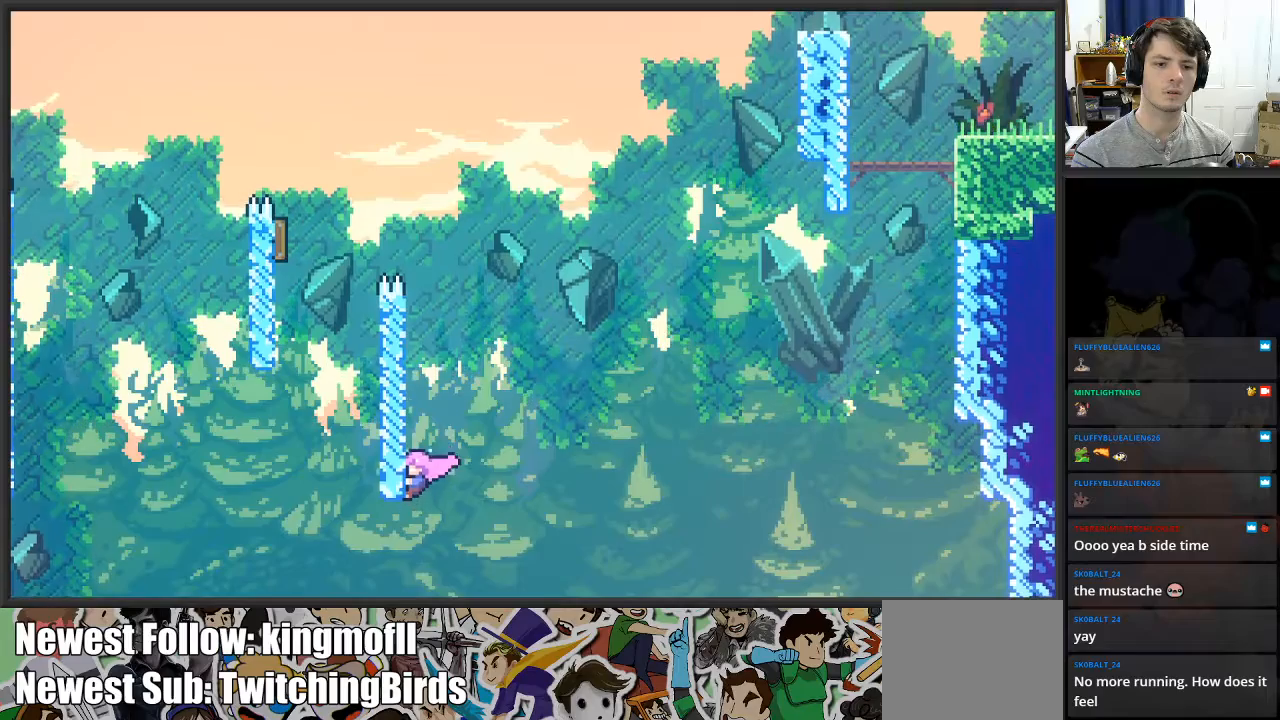
{"buttons": ["L2"], "left_stick": "up-left", "right_stick": "center", "events": [[33, "X", "down"], [417, "X", "up"], [450, "left_stick", "up-left"]]}
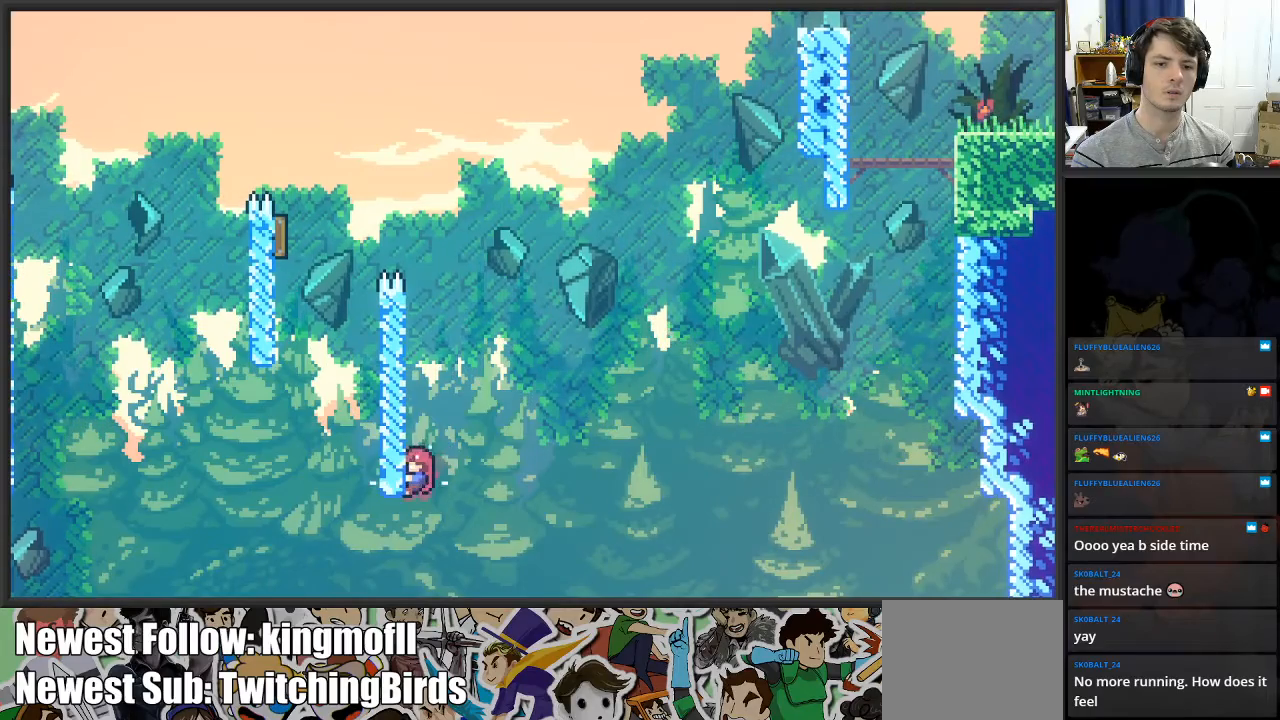
{"buttons": ["L2"], "left_stick": "up", "right_stick": "center", "events": [[117, "left_stick", "up"]]}
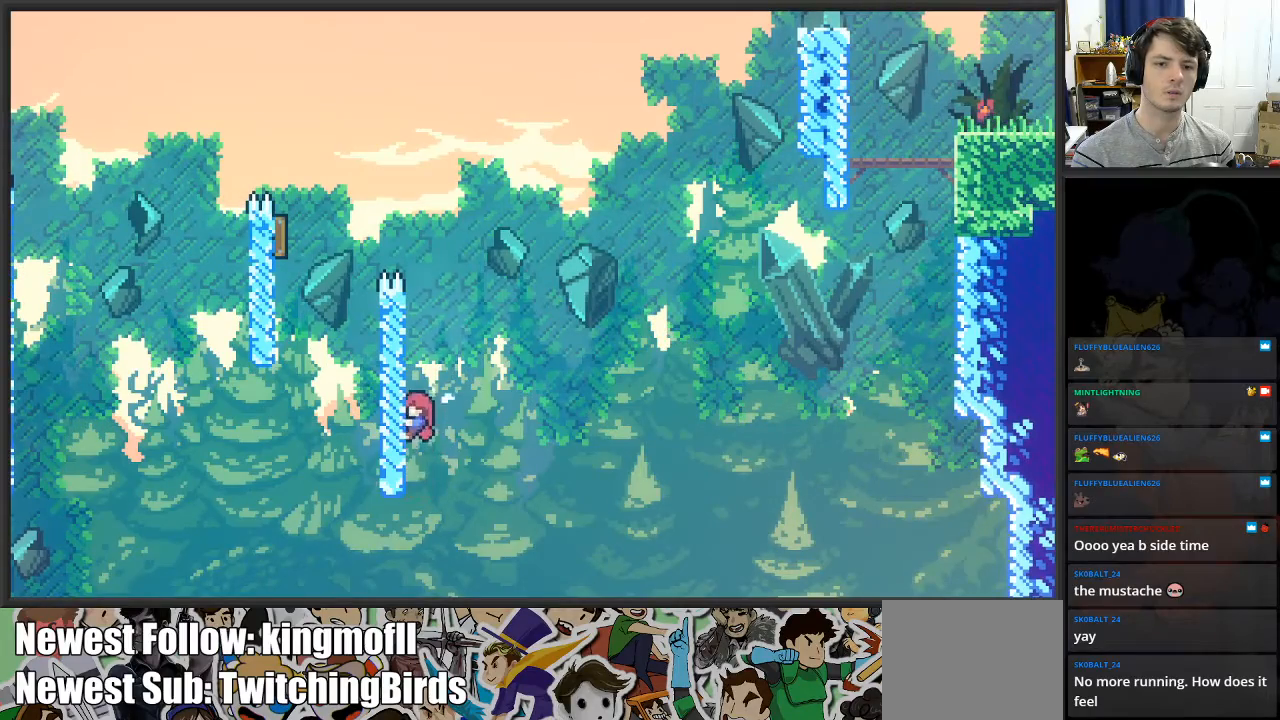
{"buttons": ["L2"], "left_stick": "up", "right_stick": "center", "events": []}
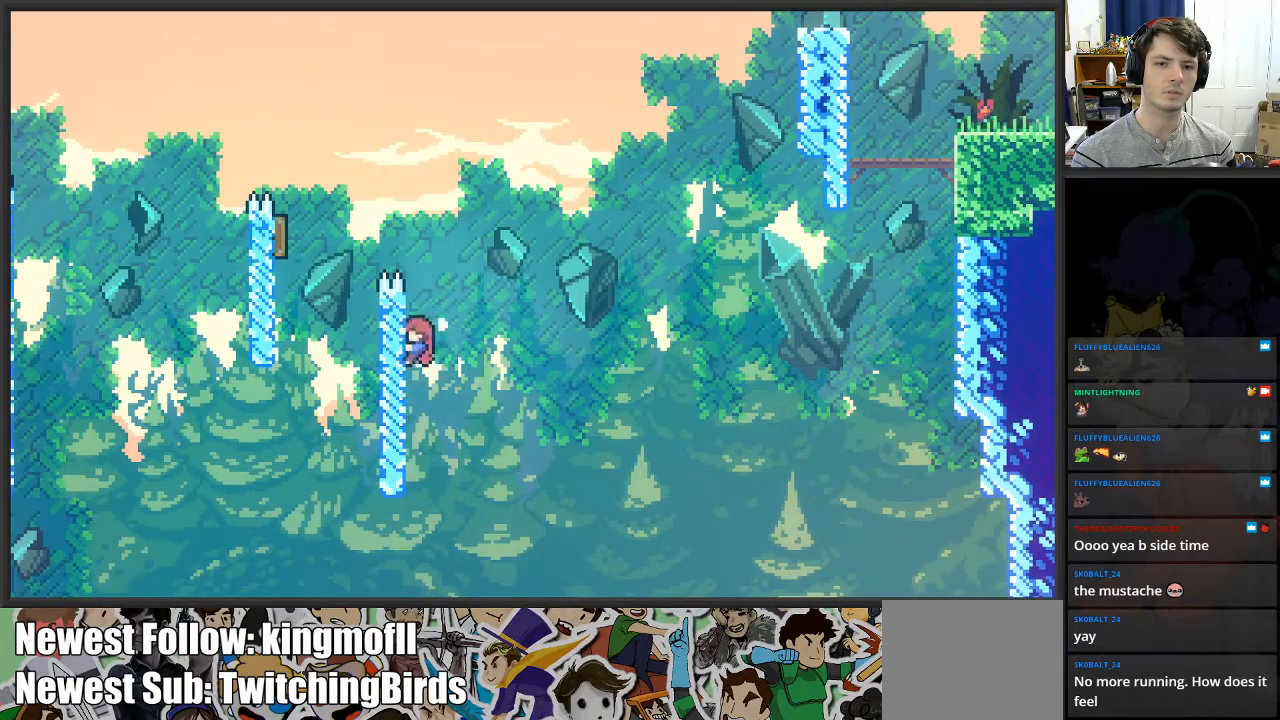
{"buttons": ["L2"], "left_stick": "up-left", "right_stick": "center", "events": [[267, "A", "down"], [417, "left_stick", "up-left"], [467, "A", "up"]]}
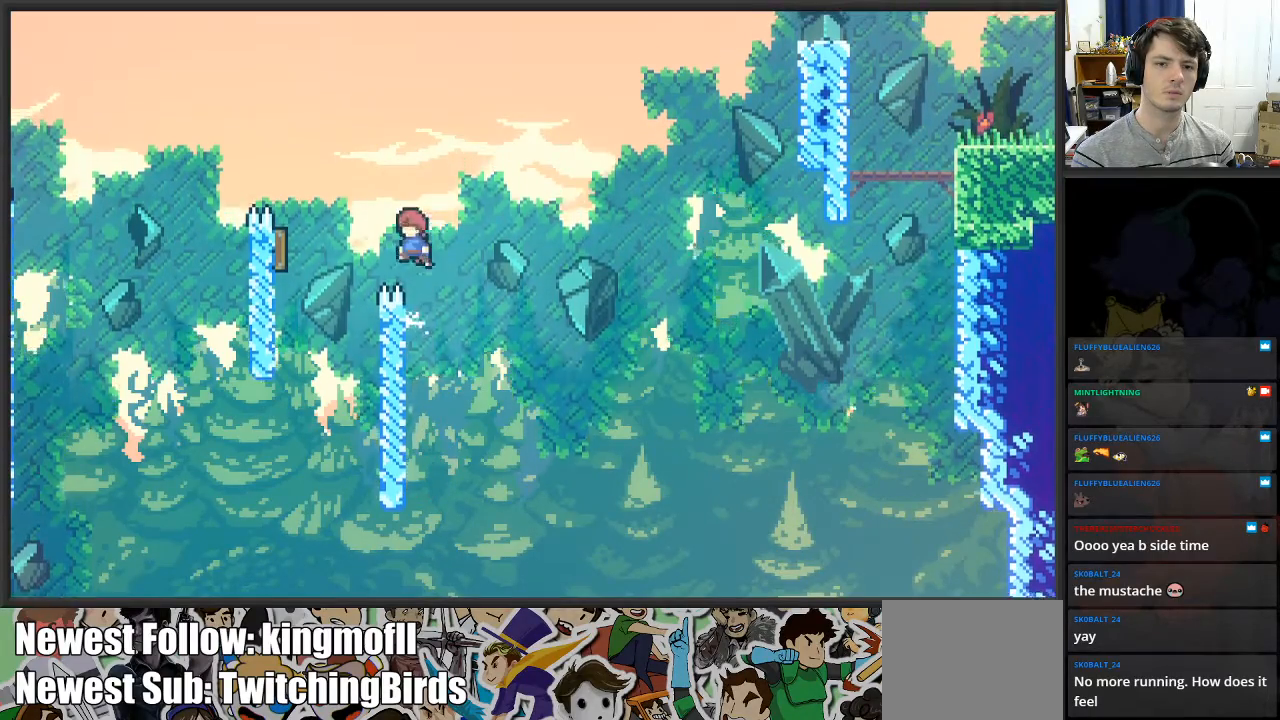
{"buttons": ["X", "L2"], "left_stick": "up-left", "right_stick": "center", "events": [[67, "X", "down"], [83, "left_stick", "left"], [183, "X", "up"], [283, "left_stick", "up"], [367, "X", "down"], [417, "left_stick", "up-left"]]}
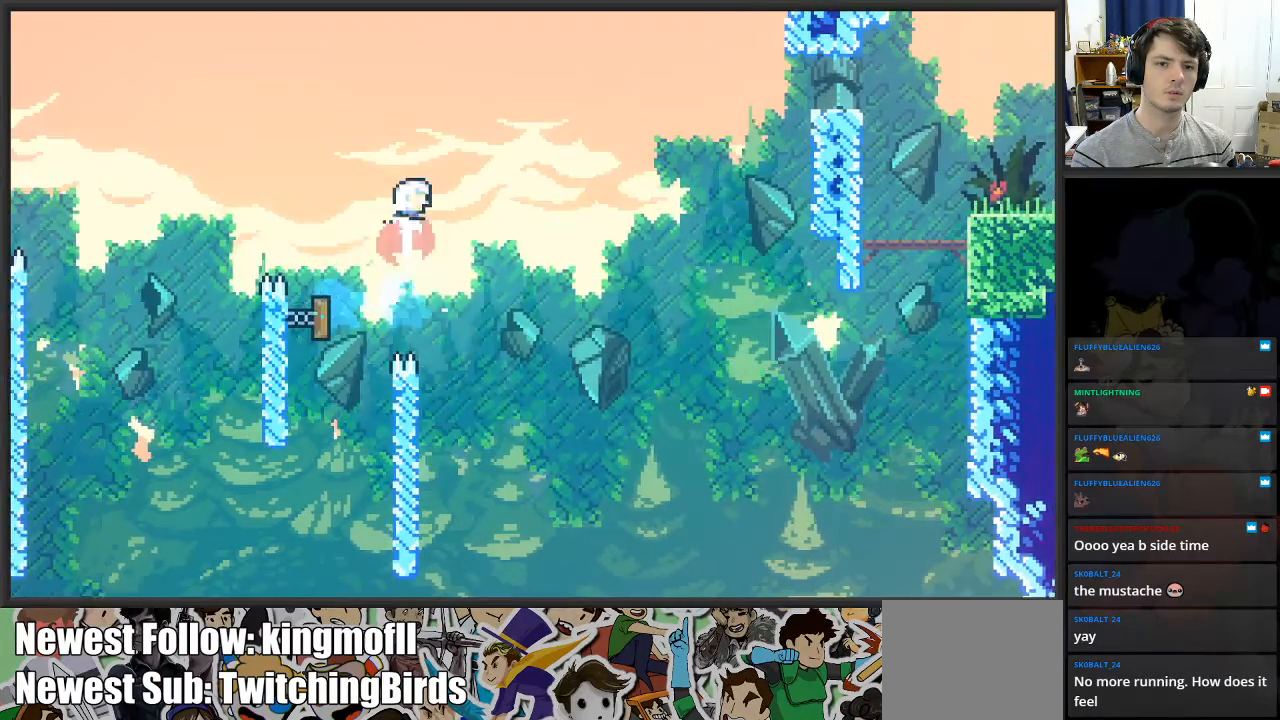
{"buttons": ["L2"], "left_stick": "right", "right_stick": "center", "events": [[233, "X", "up"], [483, "left_stick", "right"]]}
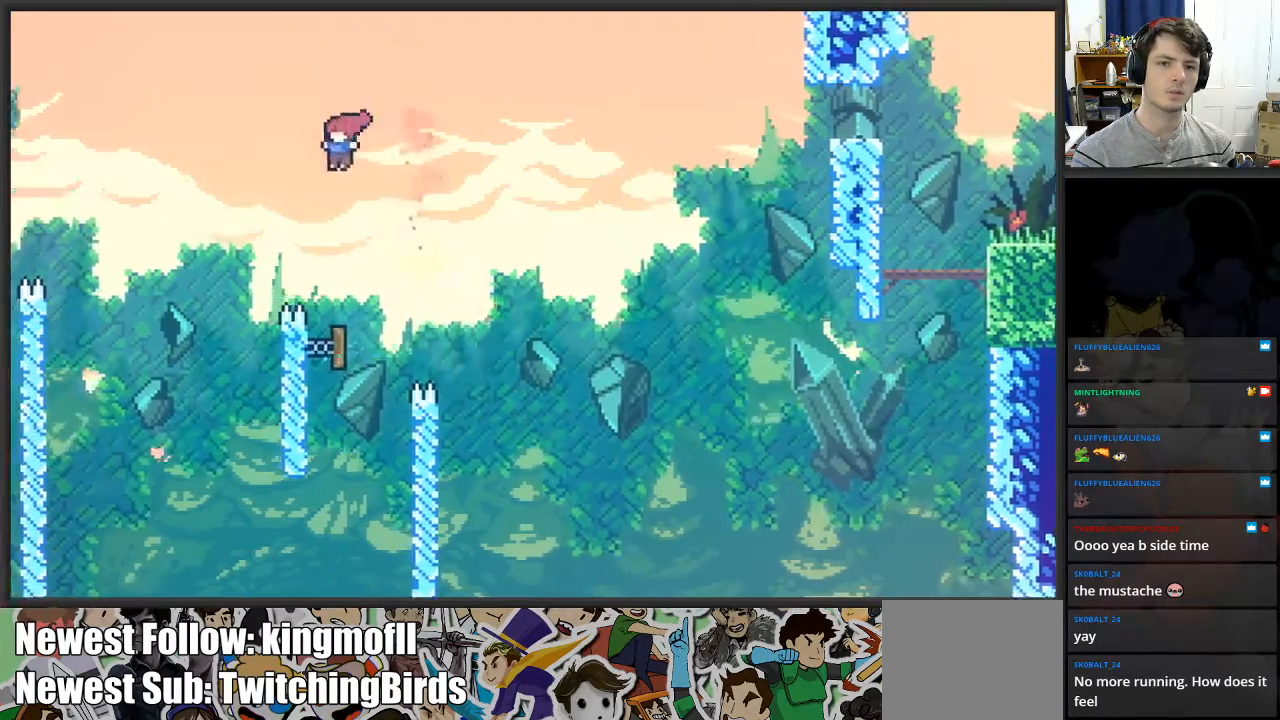
{"buttons": ["X", "L2"], "left_stick": "left", "right_stick": "center", "events": [[17, "left_stick", "center"], [367, "left_stick", "left"], [467, "X", "down"]]}
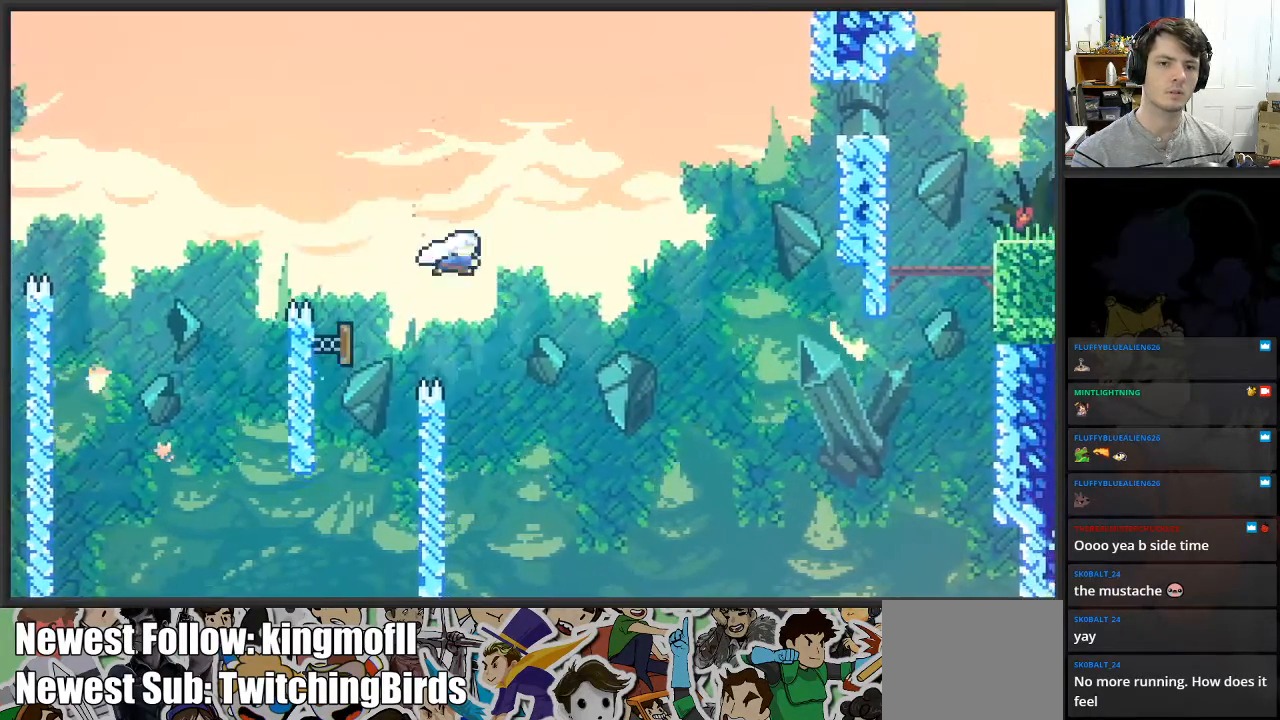
{"buttons": ["L2"], "left_stick": "up-left", "right_stick": "center", "events": [[367, "left_stick", "up-left"], [483, "X", "up"]]}
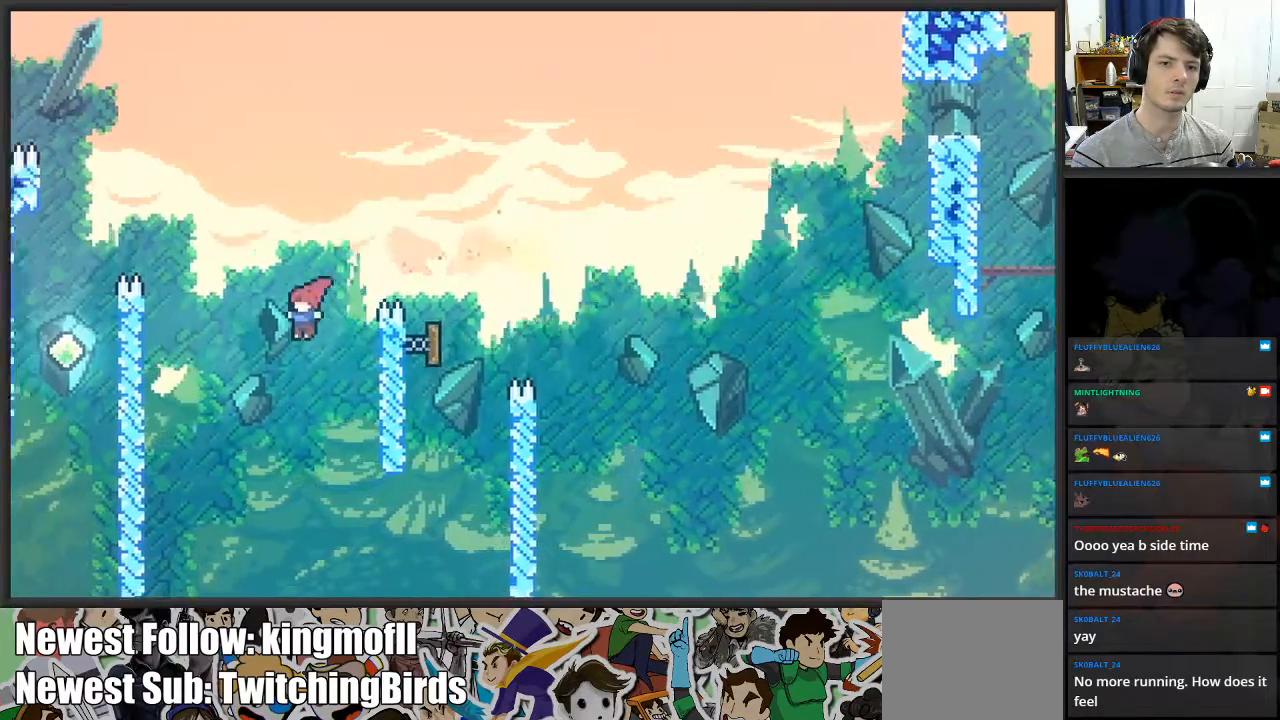
{"buttons": ["X", "L2"], "left_stick": "up-left", "right_stick": "center", "events": [[300, "X", "down"]]}
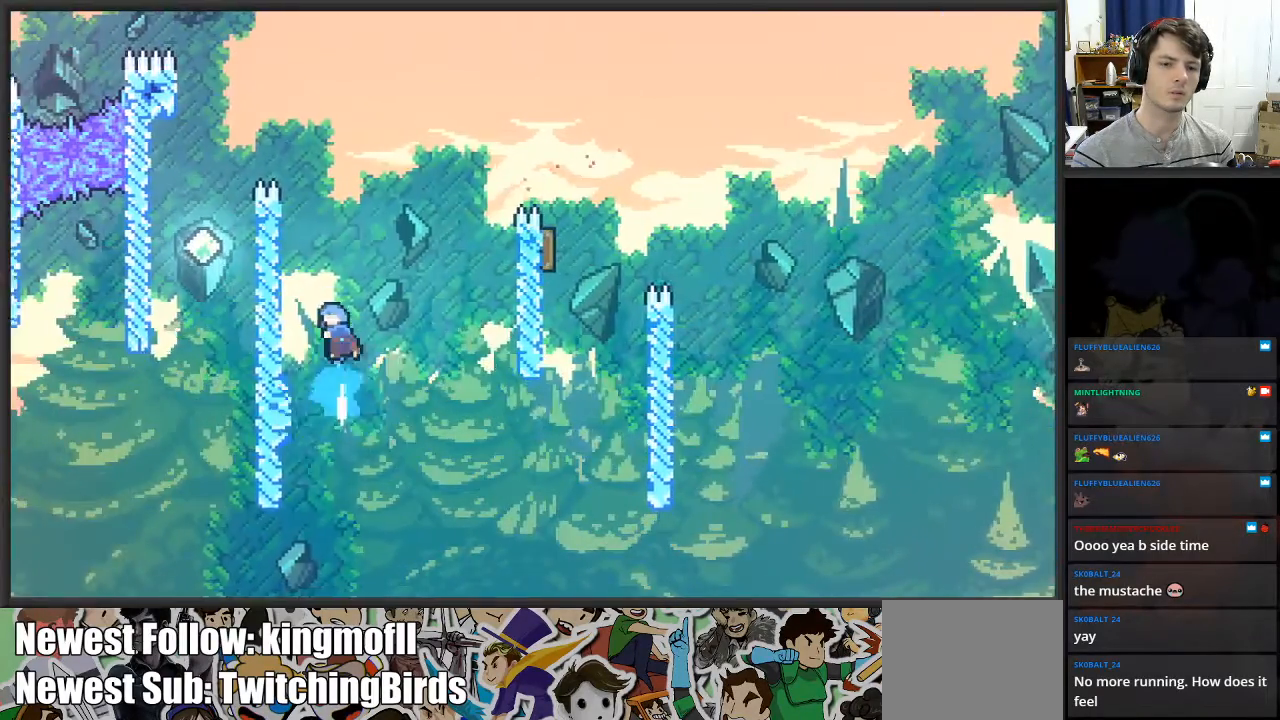
{"buttons": ["L2"], "left_stick": "up", "right_stick": "center", "events": [[100, "X", "up"], [267, "left_stick", "up"]]}
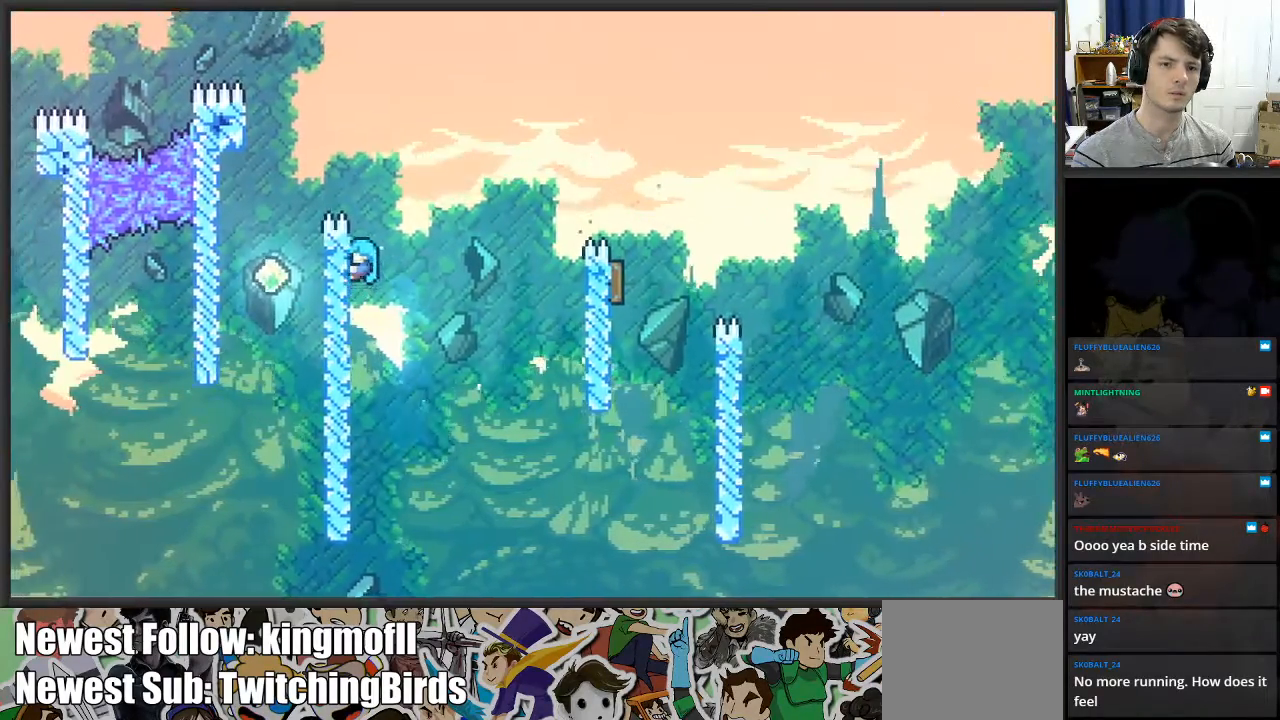
{"buttons": ["L2"], "left_stick": "up-left", "right_stick": "center", "events": [[250, "A", "down"], [267, "left_stick", "up-left"], [500, "A", "up"]]}
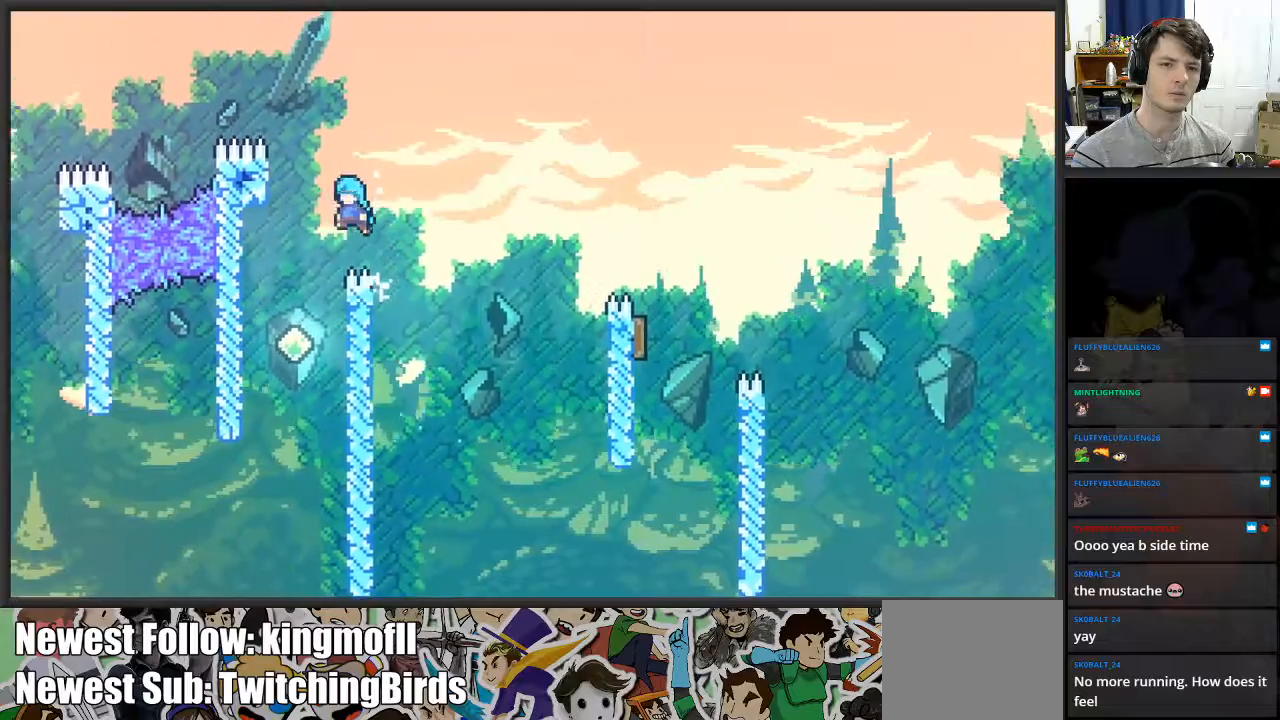
{"buttons": ["L2"], "left_stick": "left", "right_stick": "center", "events": [[100, "left_stick", "center"], [350, "left_stick", "left"]]}
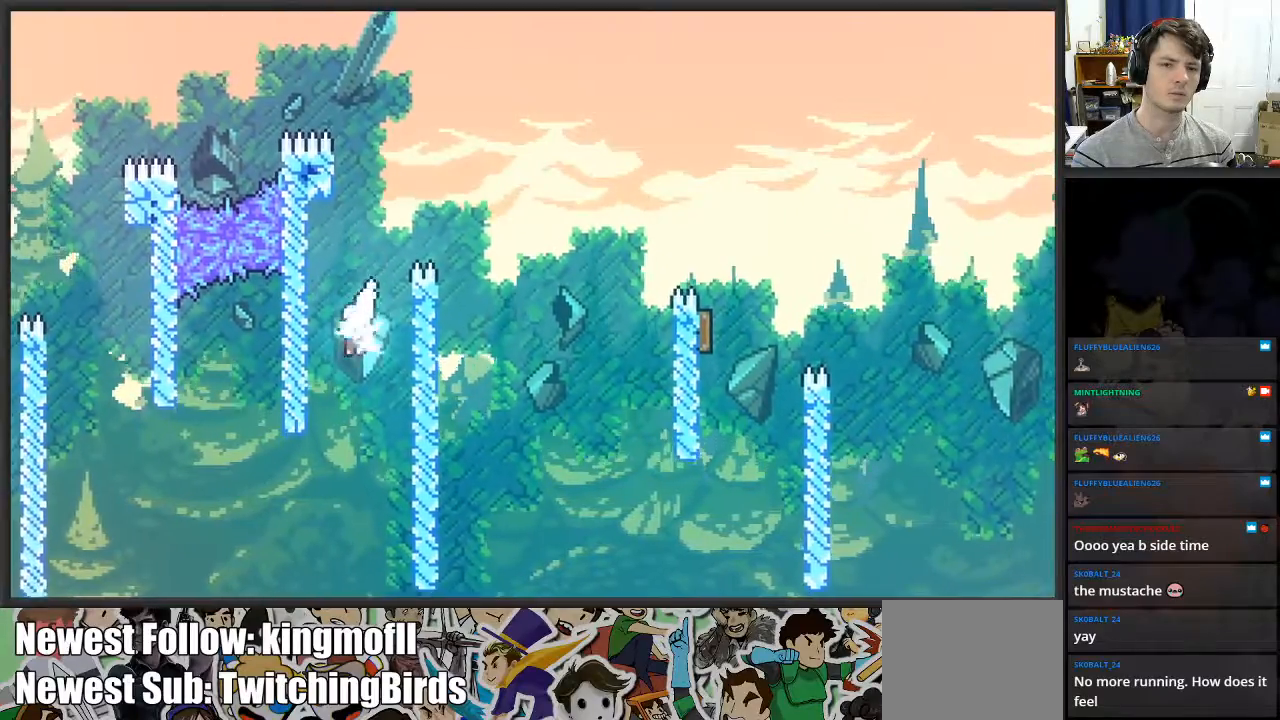
{"buttons": ["L2"], "left_stick": "down-left", "right_stick": "center", "events": [[33, "left_stick", "up-left"], [483, "left_stick", "down-left"]]}
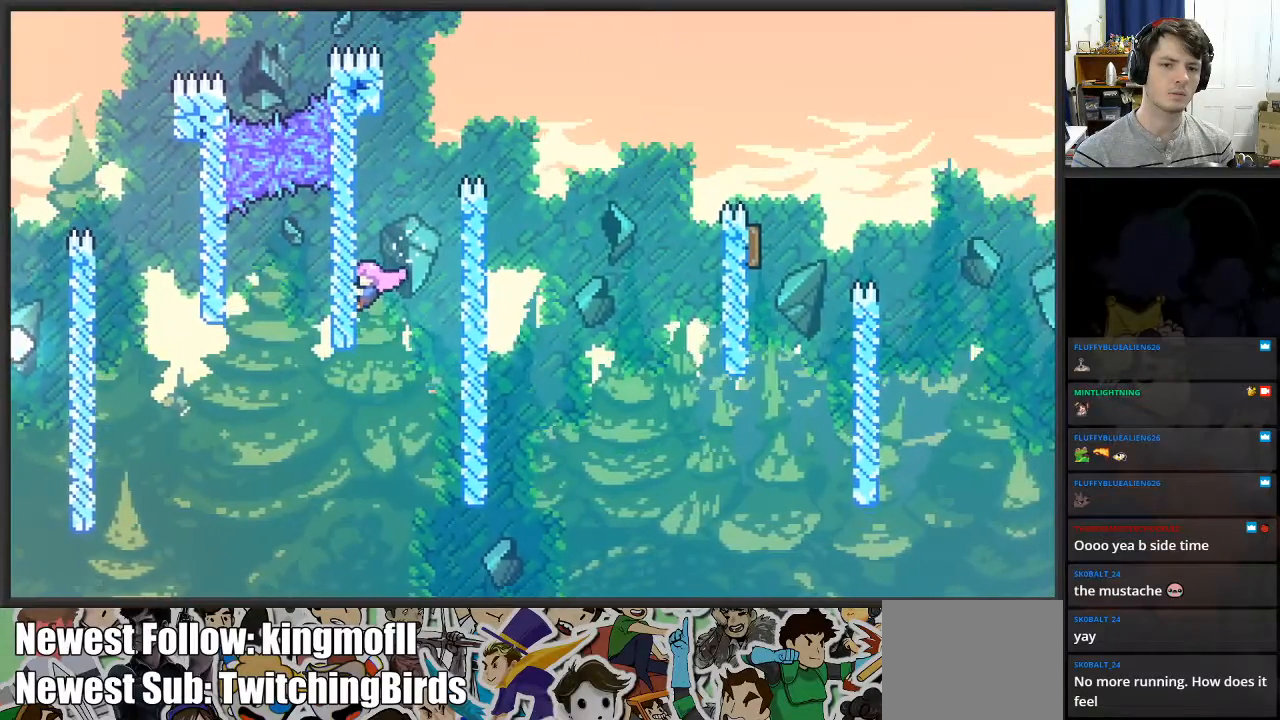
{"buttons": [], "left_stick": "left", "right_stick": "center", "events": [[67, "L2", "up"], [133, "left_stick", "center"], [233, "left_stick", "left"]]}
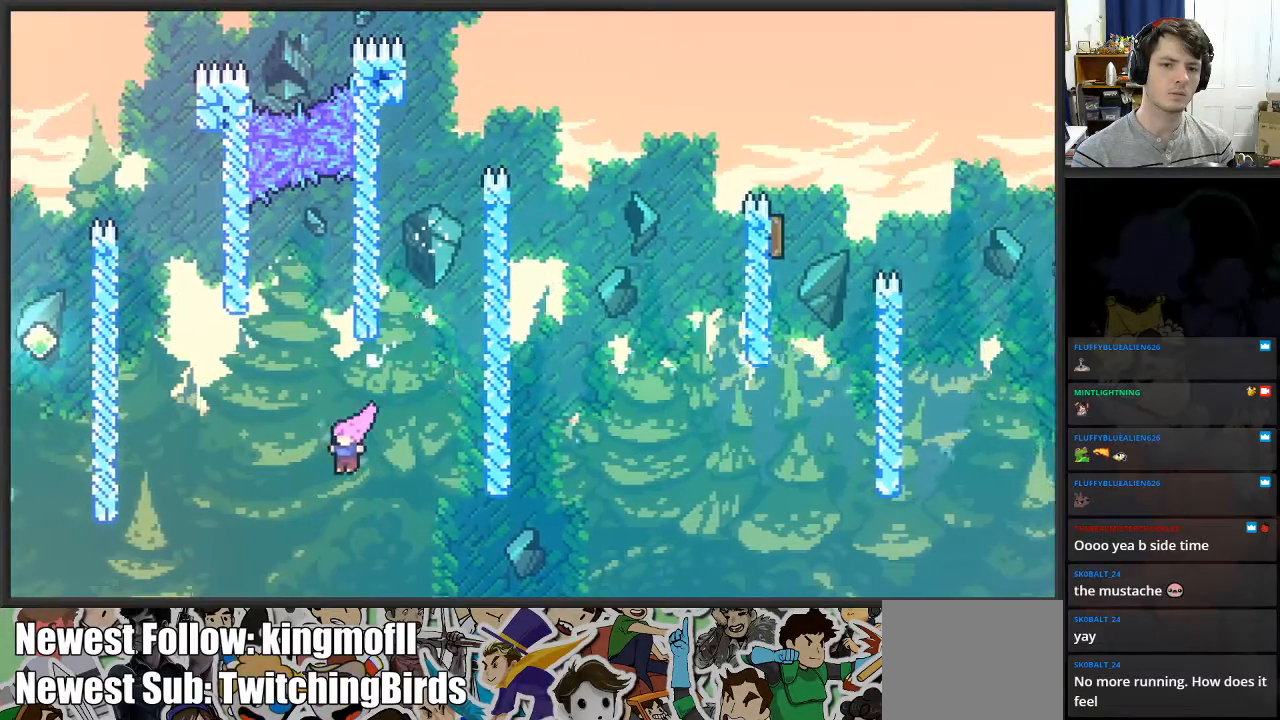
{"buttons": ["L2"], "left_stick": "up-left", "right_stick": "center", "events": [[133, "L2", "down"], [183, "left_stick", "up-left"], [217, "X", "down"], [500, "X", "up"]]}
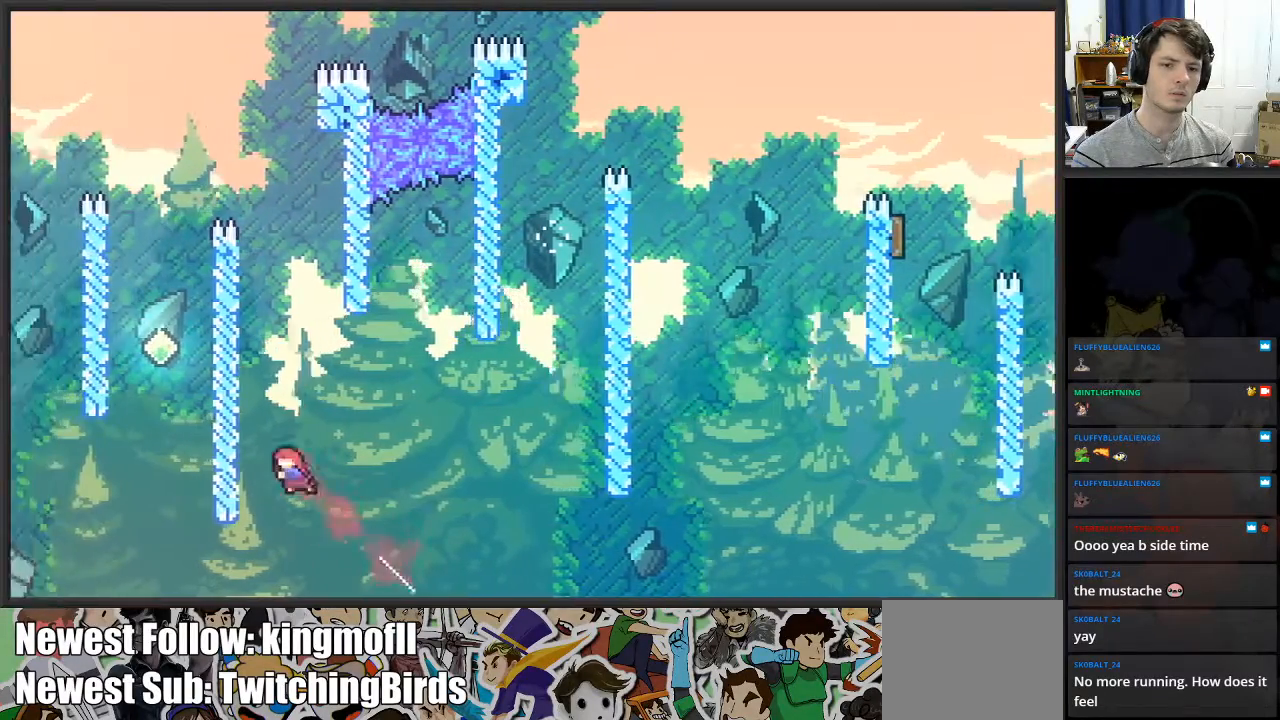
{"buttons": ["L2"], "left_stick": "up", "right_stick": "center", "events": [[283, "left_stick", "up"]]}
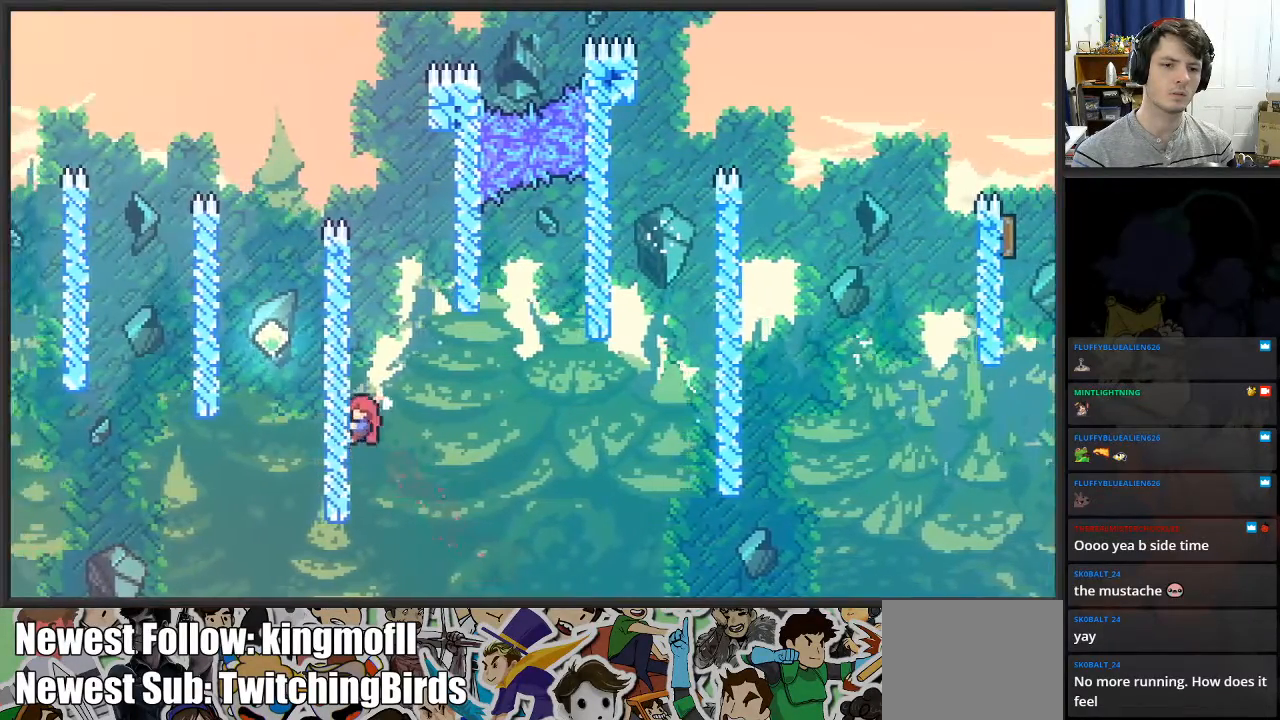
{"buttons": ["L2"], "left_stick": "up", "right_stick": "center", "events": []}
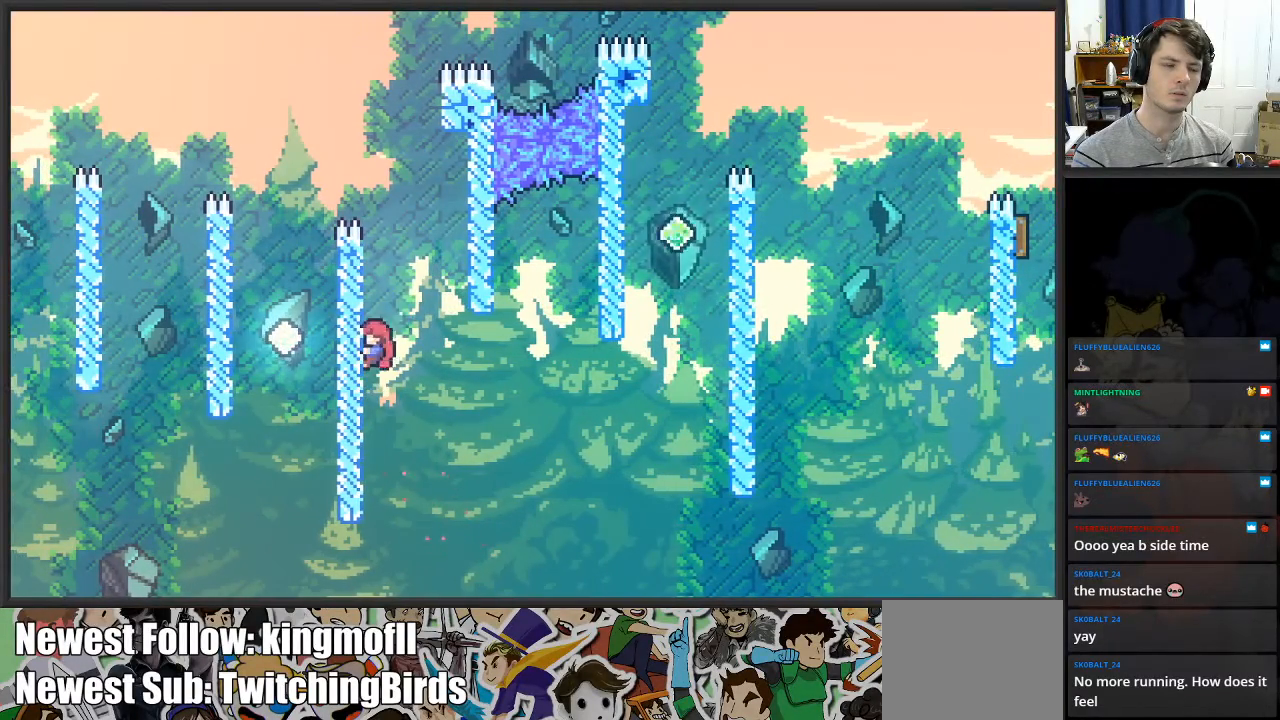
{"buttons": ["L2"], "left_stick": "up", "right_stick": "center", "events": []}
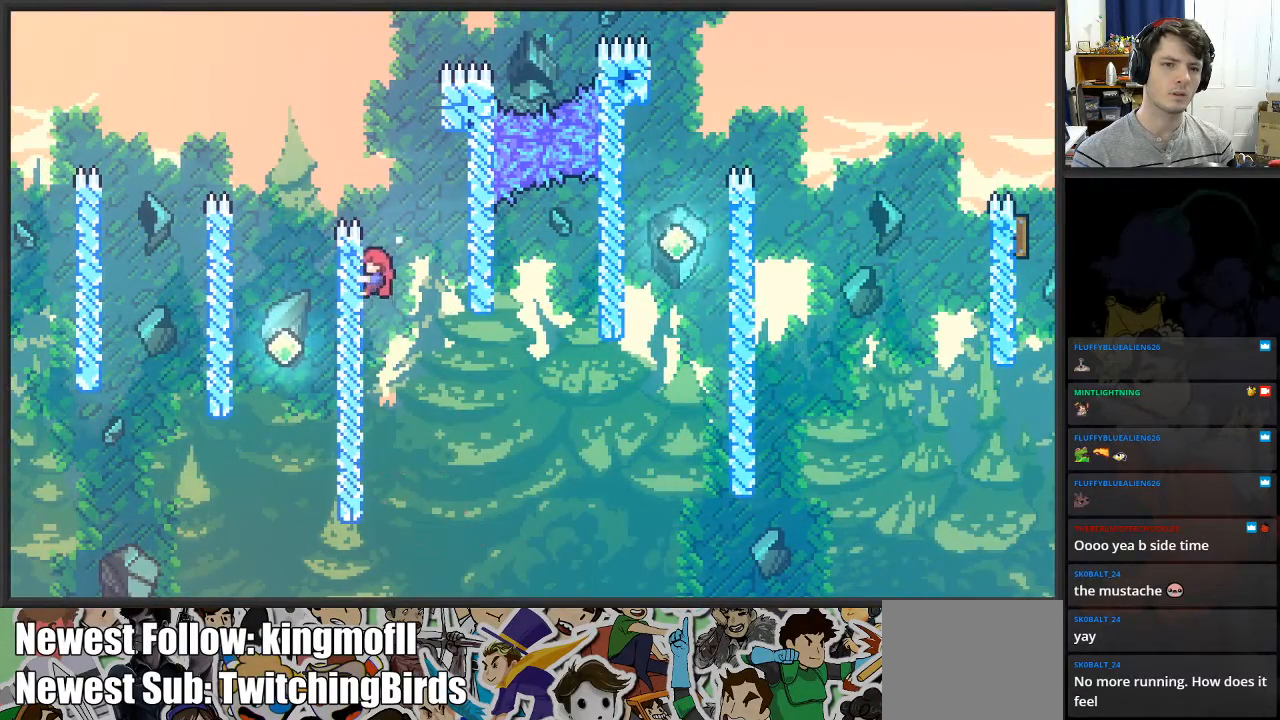
{"buttons": ["A", "L2"], "left_stick": "left", "right_stick": "center", "events": [[250, "A", "down"], [350, "left_stick", "up-left"], [483, "left_stick", "left"]]}
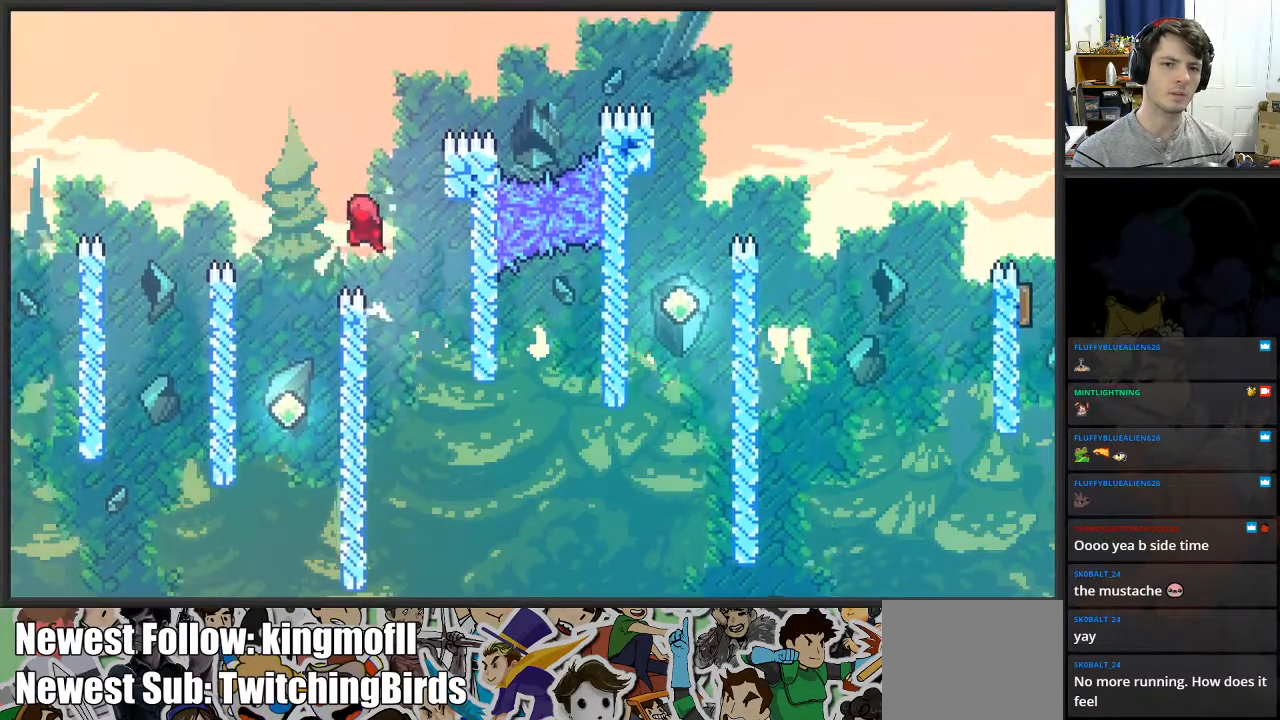
{"buttons": [], "left_stick": "center", "right_stick": "center", "events": [[17, "A", "up"], [133, "left_stick", "center"], [150, "L2", "up"]]}
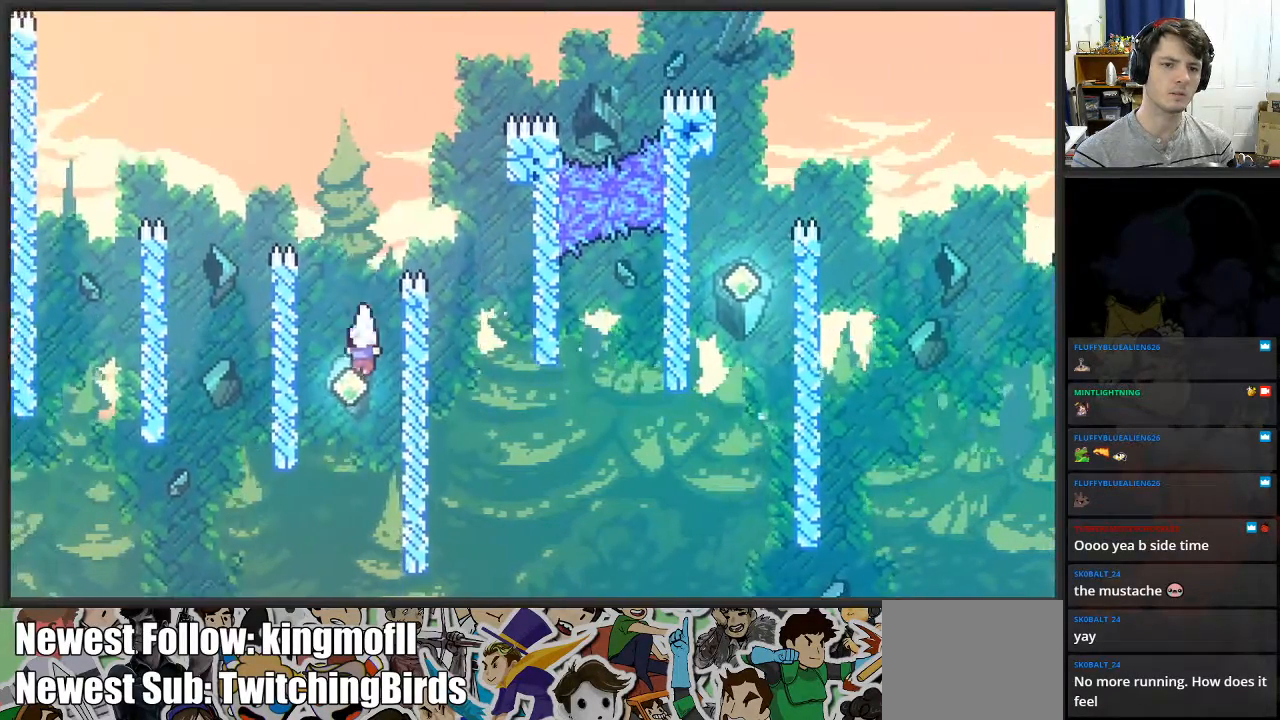
{"buttons": ["X"], "left_stick": "left", "right_stick": "center", "events": [[100, "left_stick", "left"], [367, "X", "down"]]}
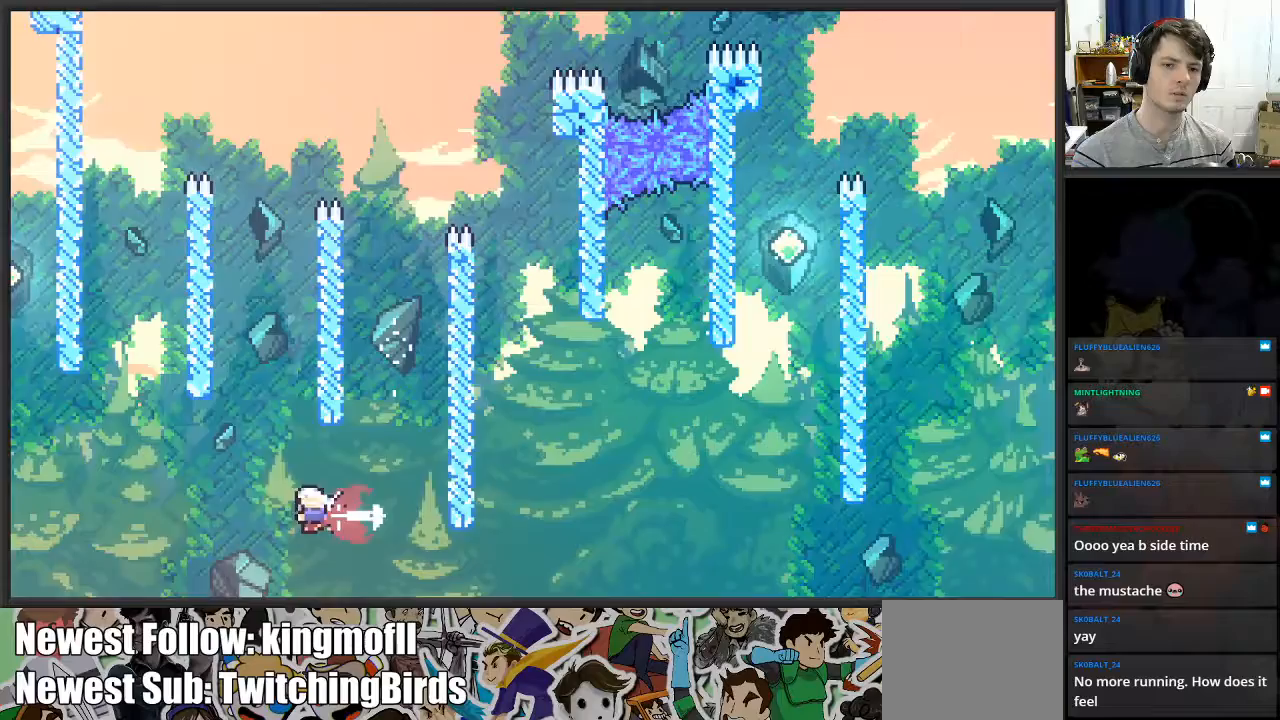
{"buttons": ["X", "L2"], "left_stick": "up-left", "right_stick": "center", "events": [[33, "X", "up"], [100, "L2", "down"], [150, "left_stick", "up-left"], [267, "X", "down"], [283, "left_stick", "up"], [467, "left_stick", "up-left"]]}
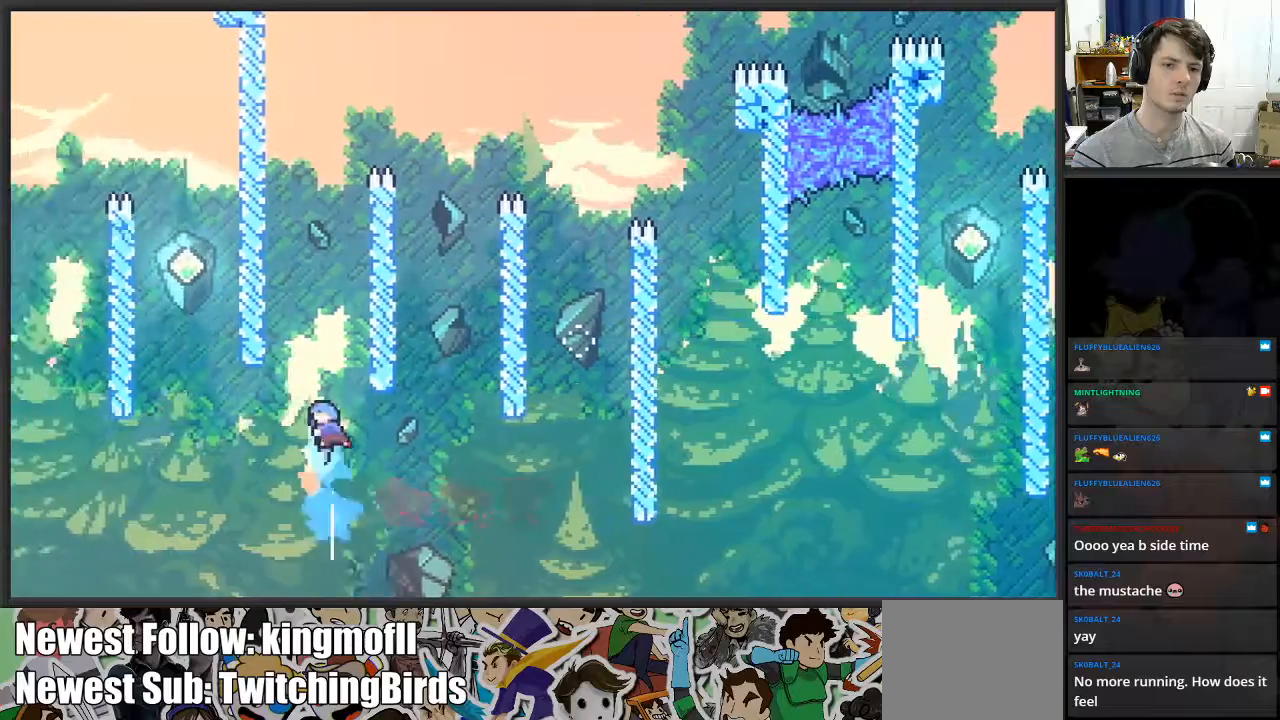
{"buttons": ["L2"], "left_stick": "up", "right_stick": "center", "events": [[383, "left_stick", "up"], [417, "X", "up"]]}
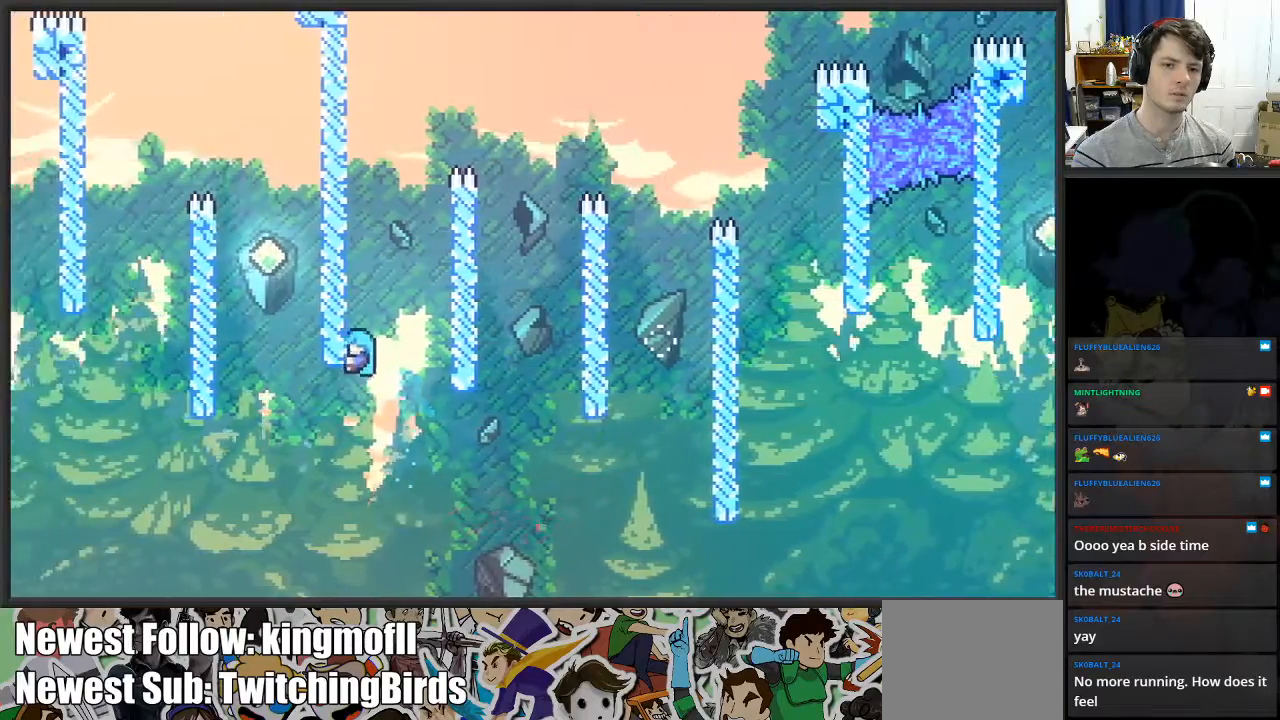
{"buttons": ["L2"], "left_stick": "up", "right_stick": "center", "events": []}
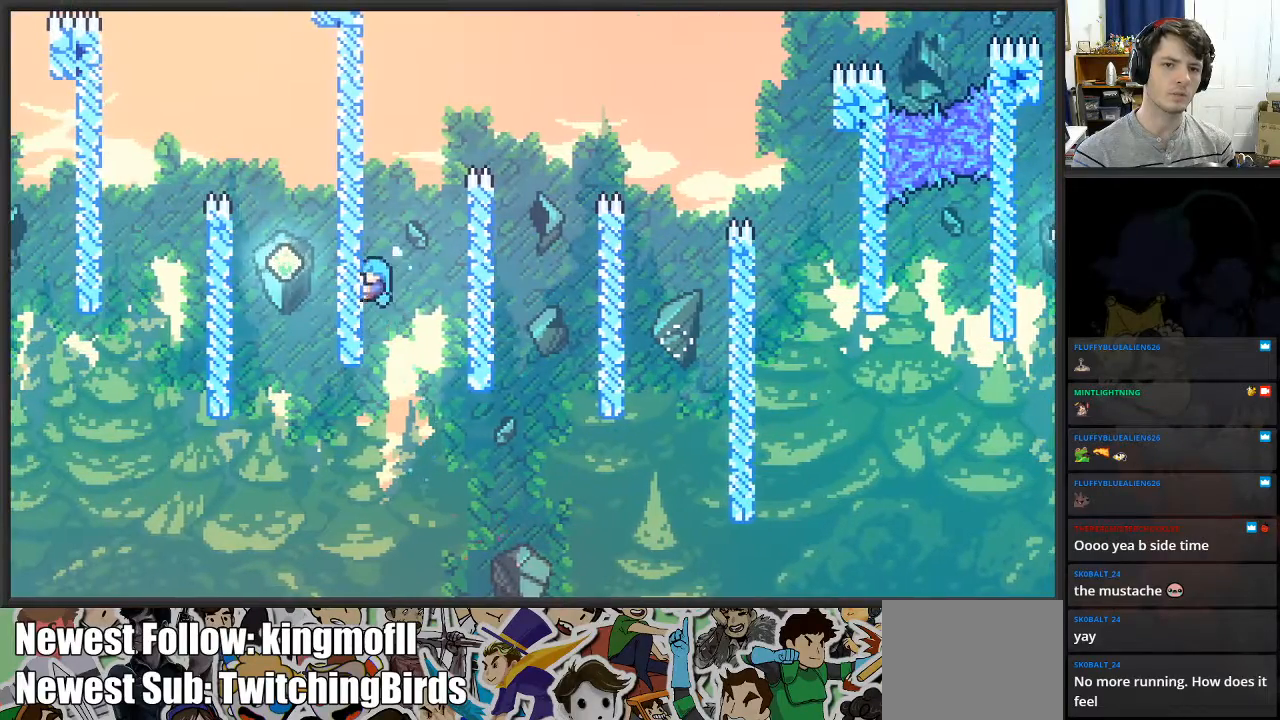
{"buttons": ["L2"], "left_stick": "up", "right_stick": "center", "events": []}
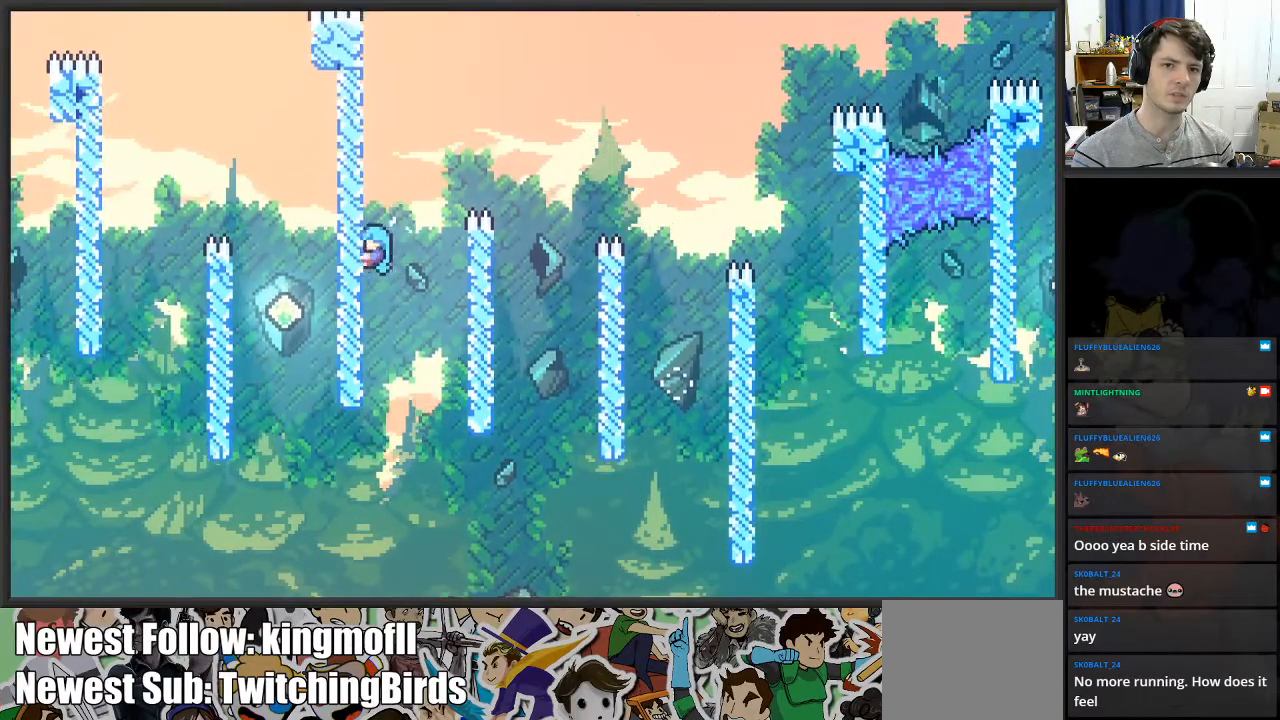
{"buttons": ["L2"], "left_stick": "up", "right_stick": "center", "events": []}
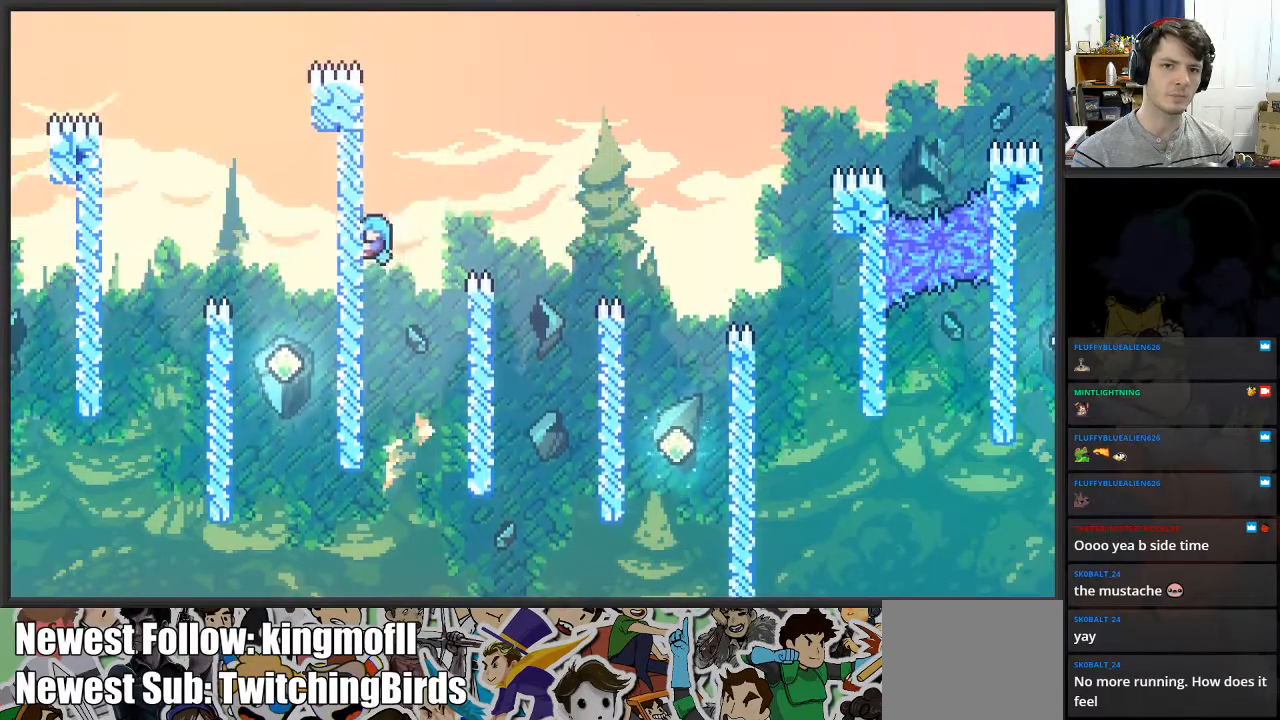
{"buttons": ["L2"], "left_stick": "up", "right_stick": "center", "events": []}